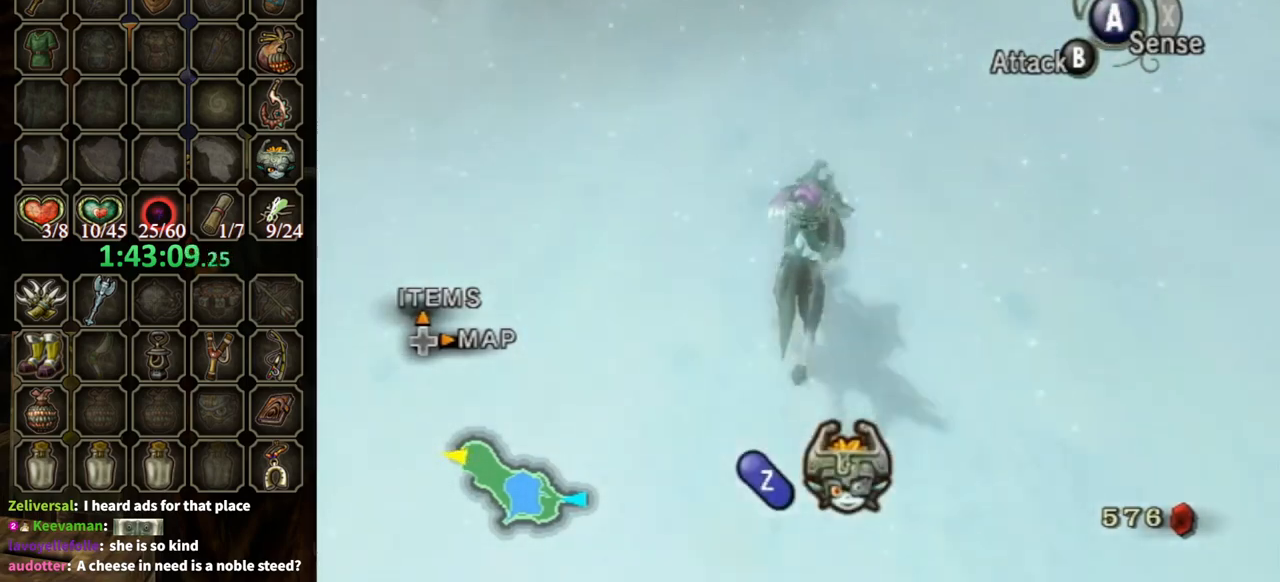
Gameplay with a controller (Nintendo layout); each line is a JSON object with the inputs held at the frame after it. "events" lists button and stick changes between this image and that frame as [ms after this image, input, new state], when the widget could be followed in between. Not read: L3 R3.
{"buttons": [], "left_stick": "up", "right_stick": "center", "events": []}
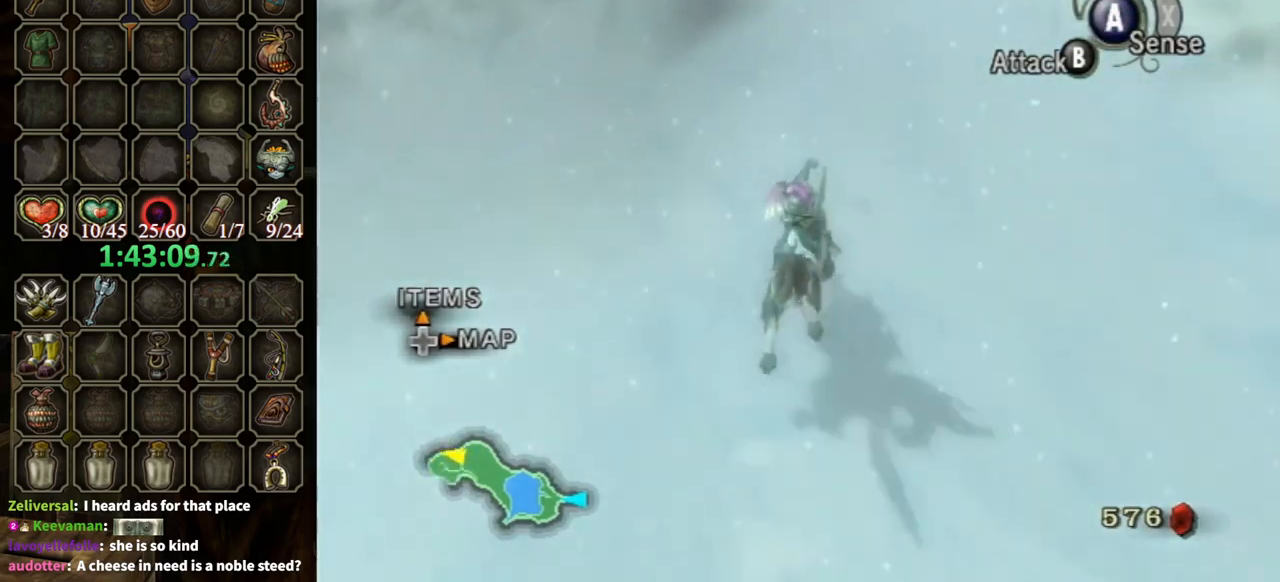
{"buttons": [], "left_stick": "up", "right_stick": "center", "events": [[400, "A", "down"], [467, "A", "up"]]}
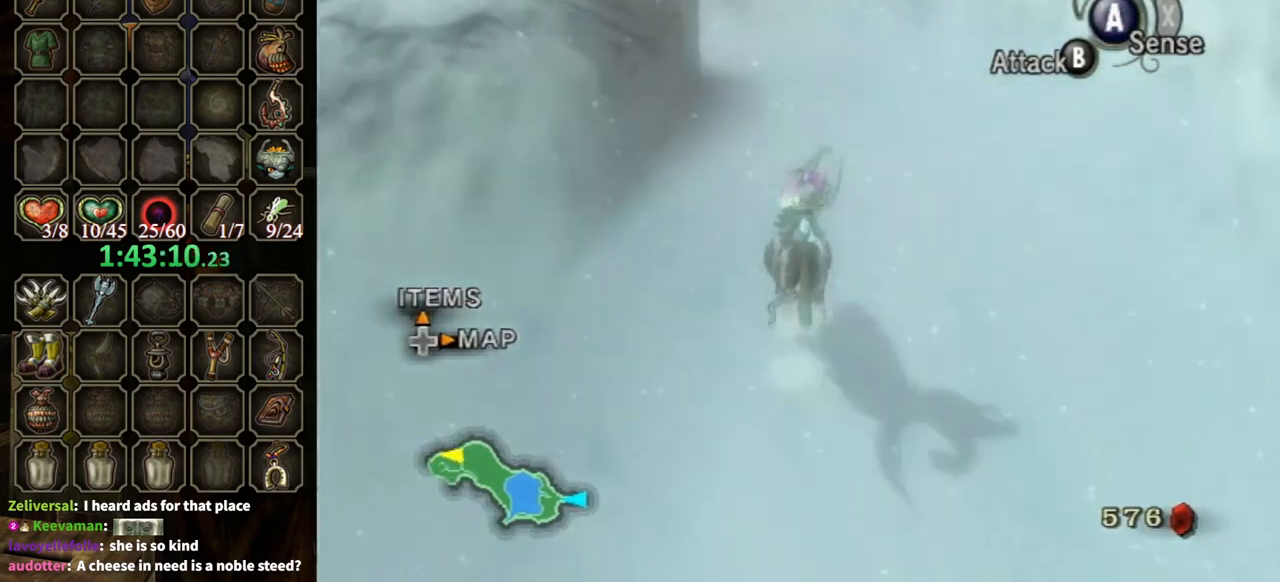
{"buttons": ["A"], "left_stick": "up", "right_stick": "center", "events": [[67, "A", "down"], [100, "A", "up"], [167, "A", "down"], [300, "A", "up"], [400, "A", "down"], [433, "A", "up"], [500, "A", "down"]]}
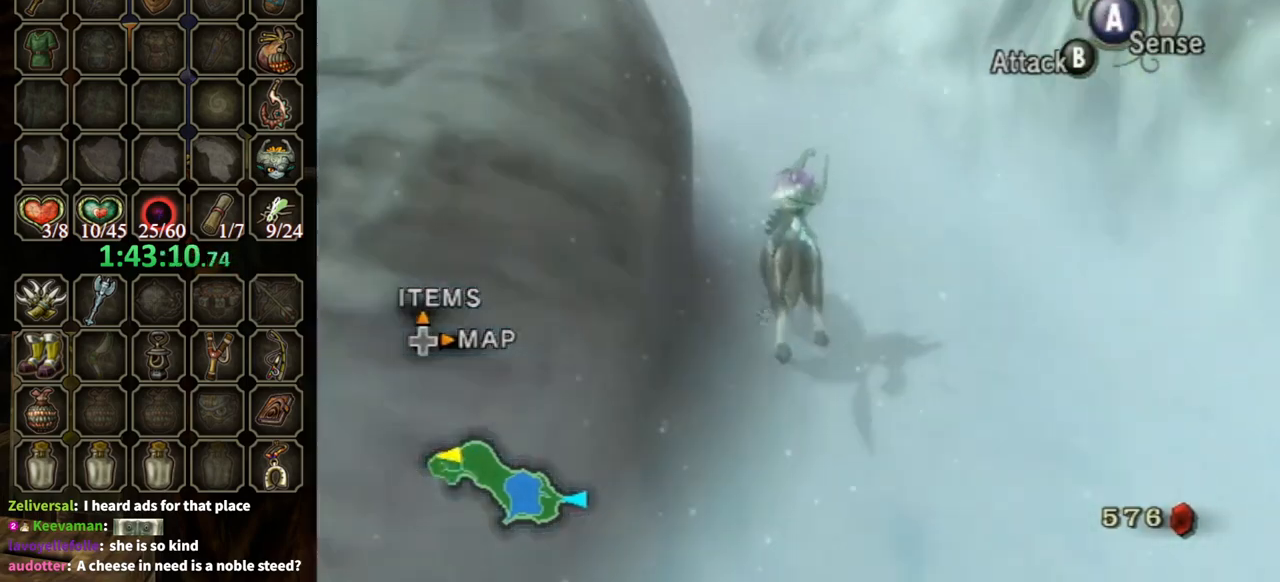
{"buttons": [], "left_stick": "up", "right_stick": "right", "events": [[67, "A", "up"], [133, "A", "down"], [200, "A", "up"], [267, "A", "down"], [333, "A", "up"], [467, "right_stick", "right"]]}
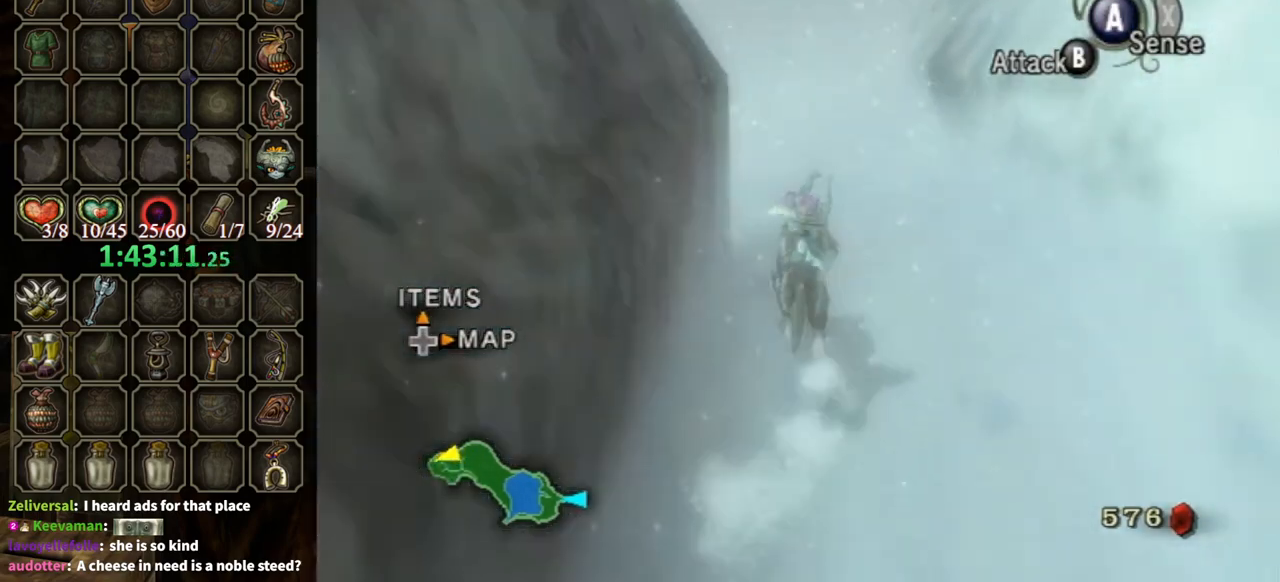
{"buttons": [], "left_stick": "up", "right_stick": "right", "events": [[200, "left_stick", "up-right"], [400, "left_stick", "up"]]}
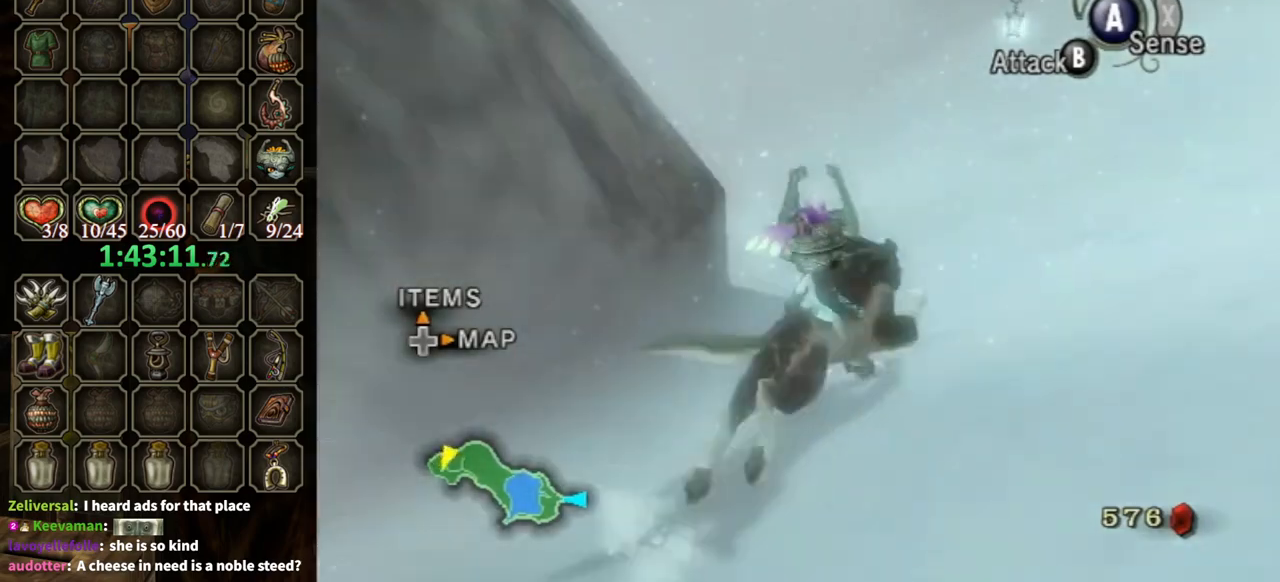
{"buttons": ["B"], "left_stick": "center", "right_stick": "center", "events": [[67, "left_stick", "up-right"], [100, "right_stick", "center"], [200, "left_stick", "up"], [267, "B", "down"], [367, "left_stick", "center"]]}
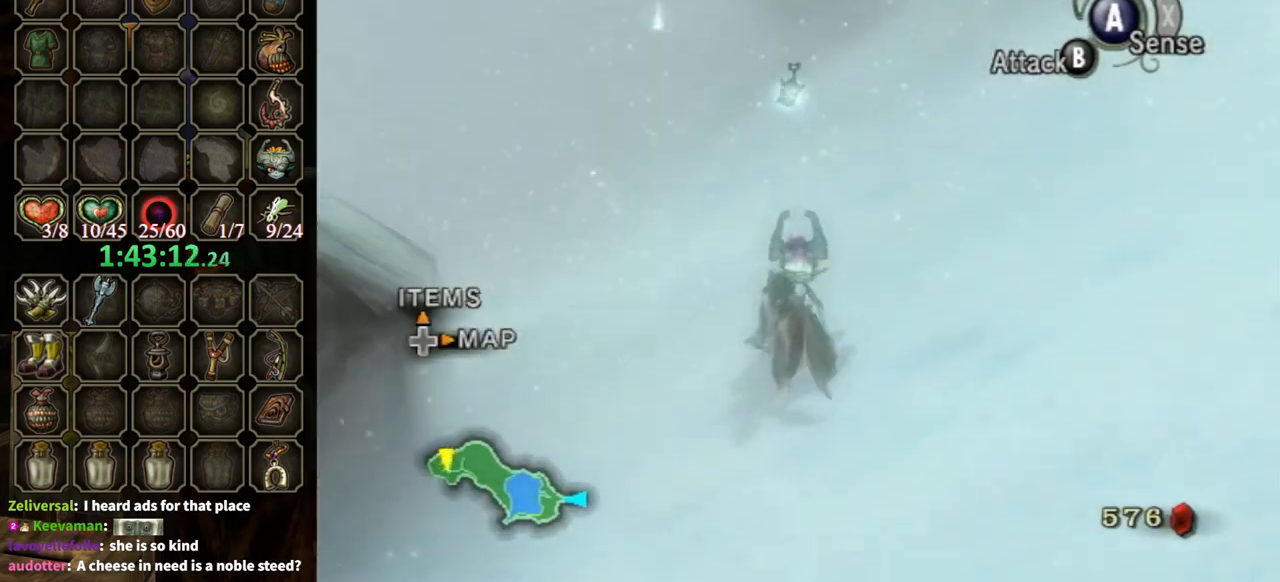
{"buttons": ["B"], "left_stick": "up-left", "right_stick": "center", "events": [[33, "left_stick", "up-left"]]}
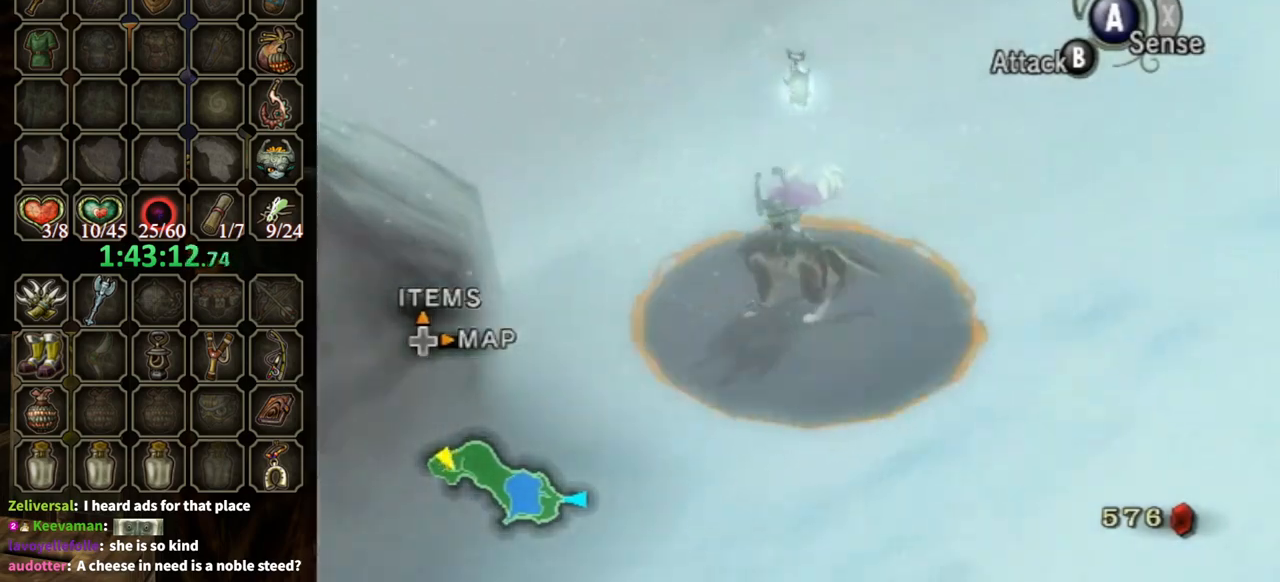
{"buttons": ["B", "X"], "left_stick": "up-left", "right_stick": "center", "events": [[433, "X", "down"]]}
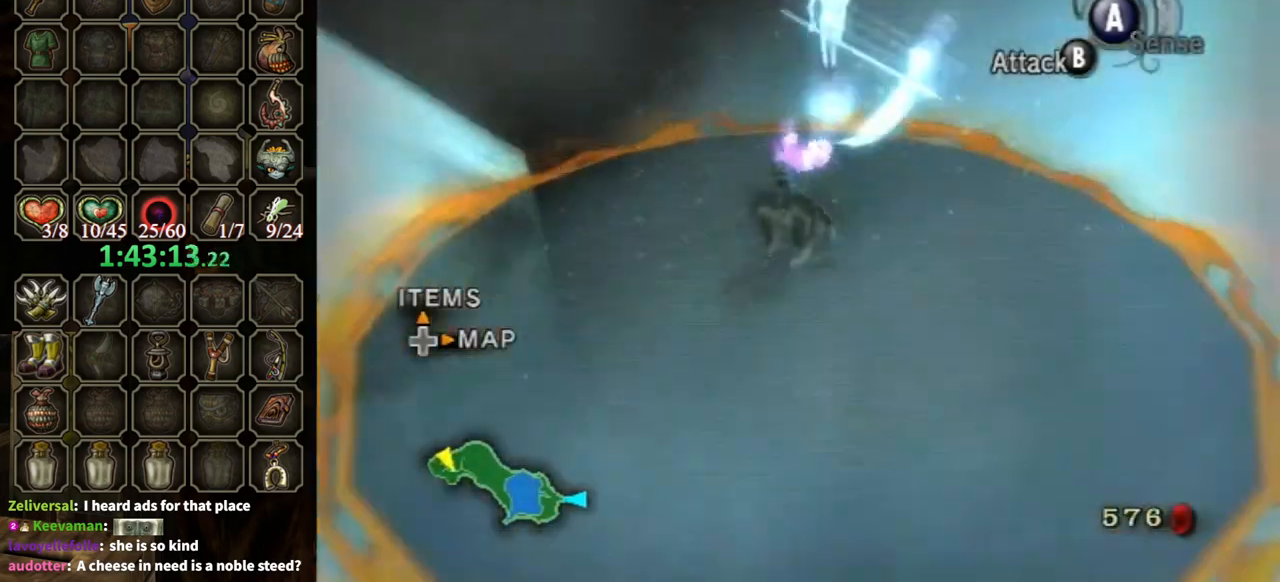
{"buttons": [], "left_stick": "center", "right_stick": "center", "events": [[67, "X", "up"], [100, "left_stick", "center"], [267, "B", "up"]]}
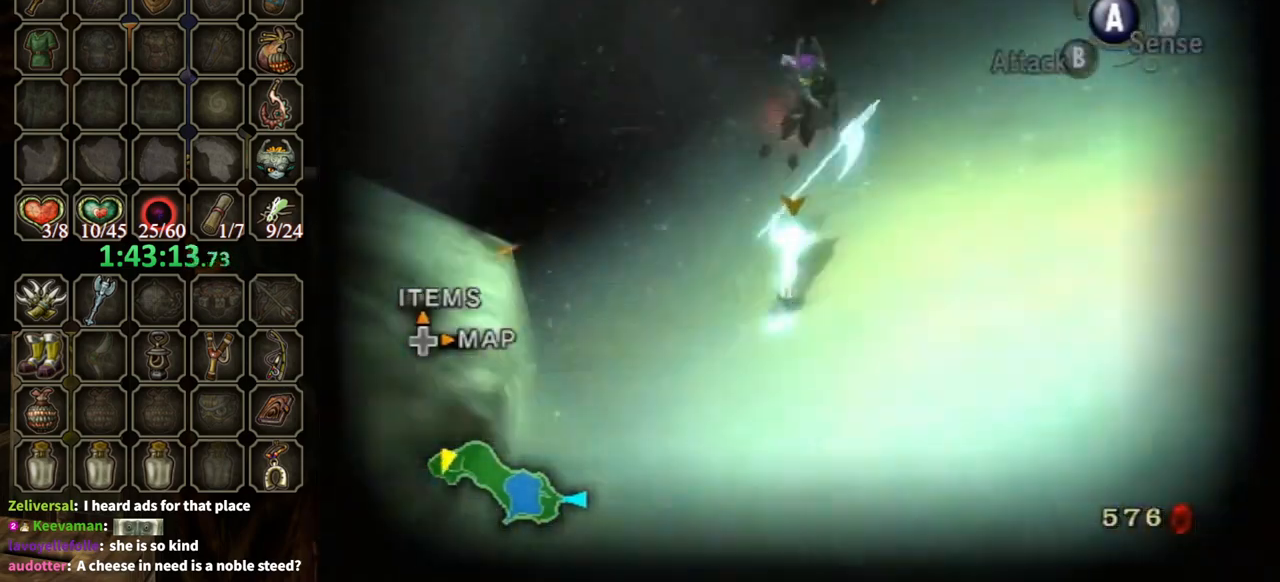
{"buttons": [], "left_stick": "center", "right_stick": "left", "events": [[100, "right_stick", "left"], [167, "left_stick", "right"], [367, "left_stick", "up-right"], [500, "left_stick", "center"]]}
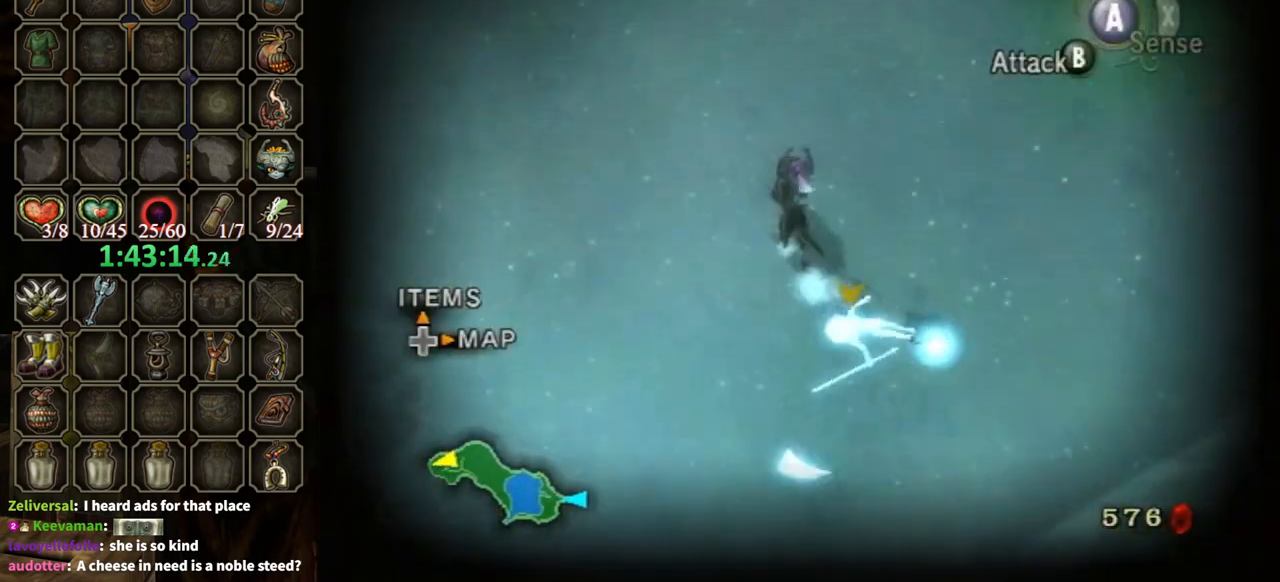
{"buttons": [], "left_stick": "center", "right_stick": "center", "events": [[167, "left_stick", "right"], [333, "right_stick", "center"], [400, "left_stick", "up-right"], [500, "left_stick", "center"]]}
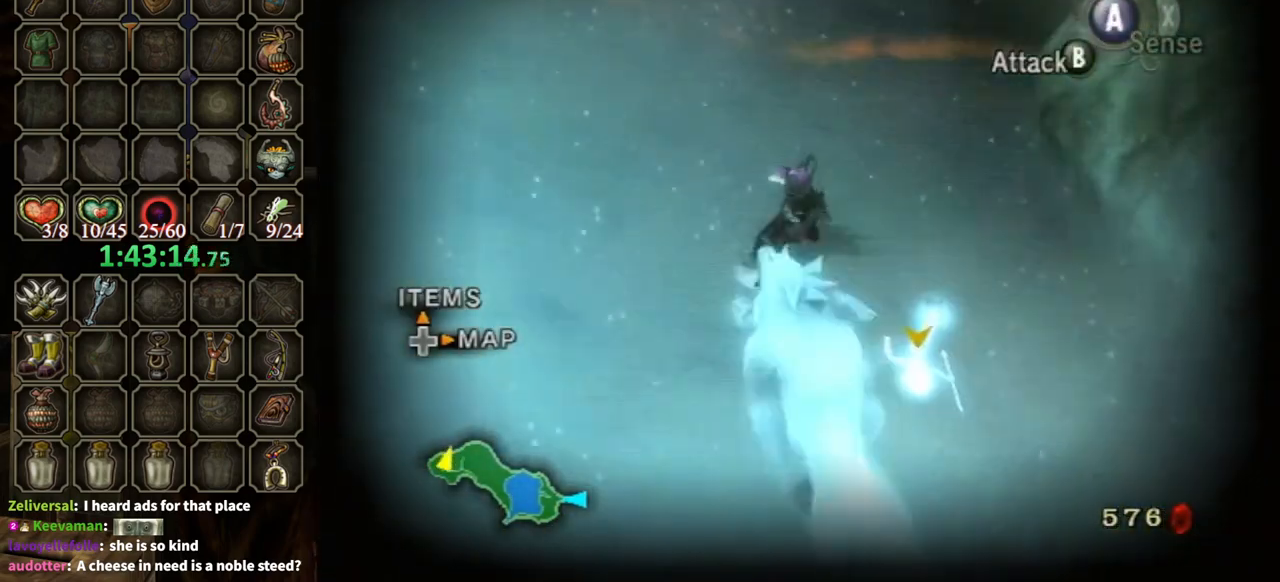
{"buttons": [], "left_stick": "center", "right_stick": "center", "events": [[33, "L1", "down"], [167, "A", "down"], [200, "A", "up"], [333, "X", "down"], [400, "L1", "up"], [433, "X", "up"]]}
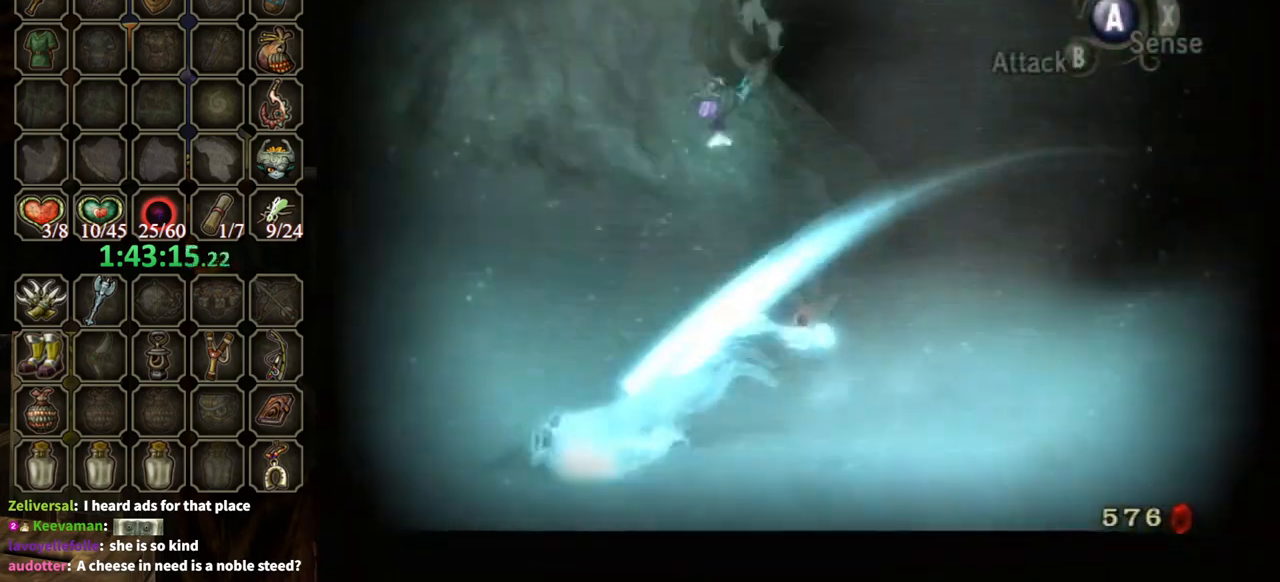
{"buttons": [], "left_stick": "center", "right_stick": "right", "events": [[133, "right_stick", "right"]]}
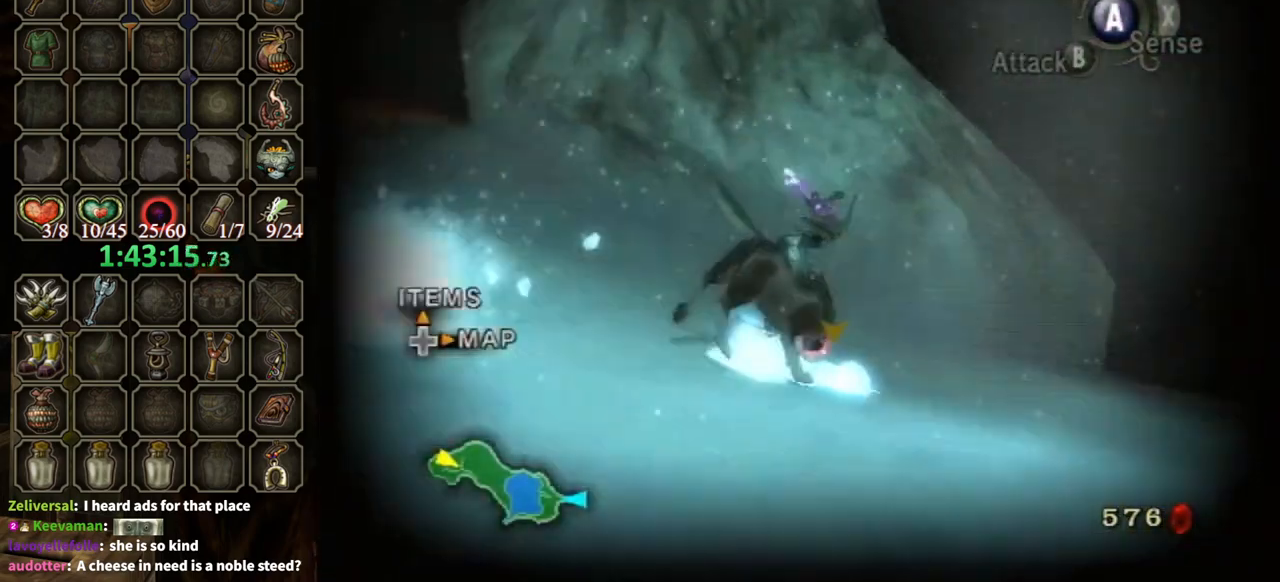
{"buttons": [], "left_stick": "center", "right_stick": "right", "events": []}
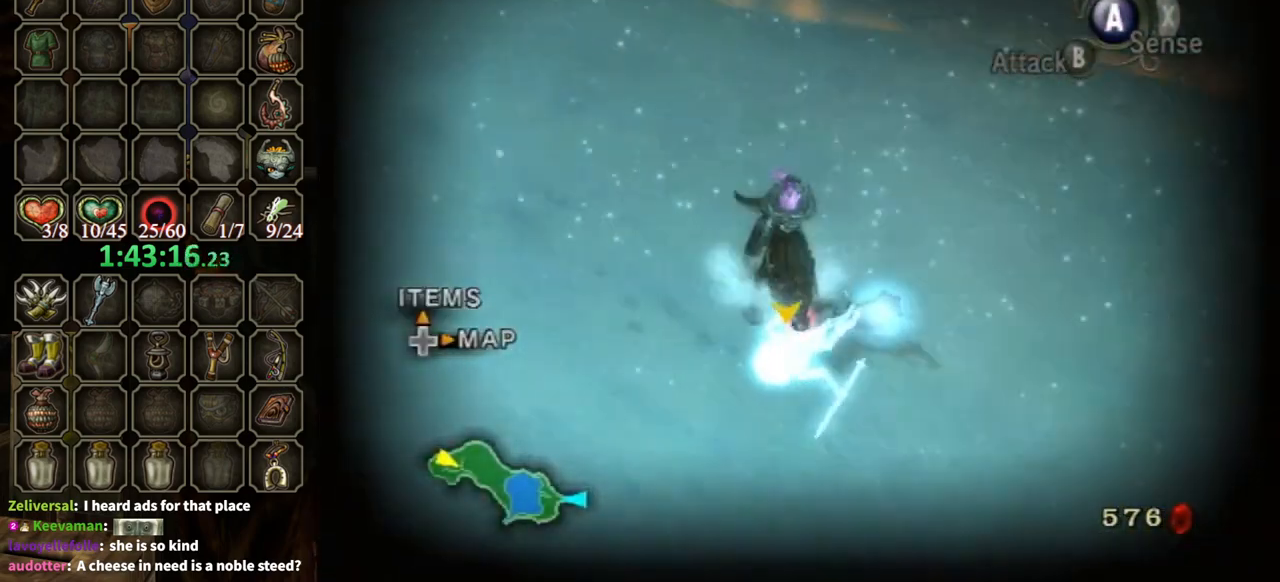
{"buttons": [], "left_stick": "center", "right_stick": "right", "events": []}
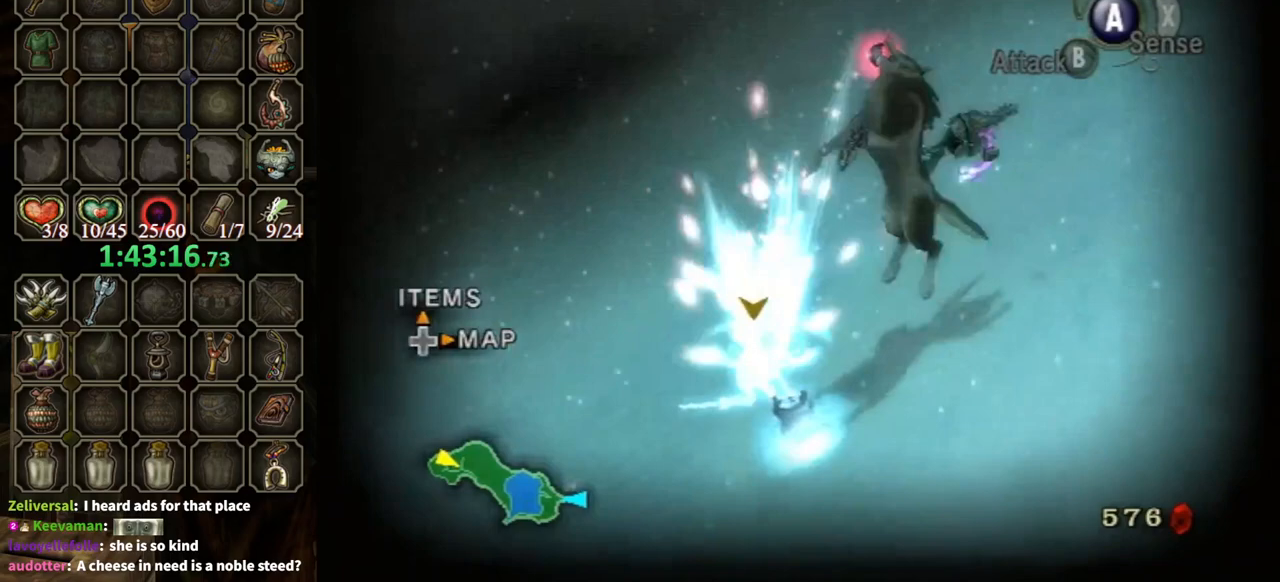
{"buttons": [], "left_stick": "center", "right_stick": "center", "events": [[333, "right_stick", "center"]]}
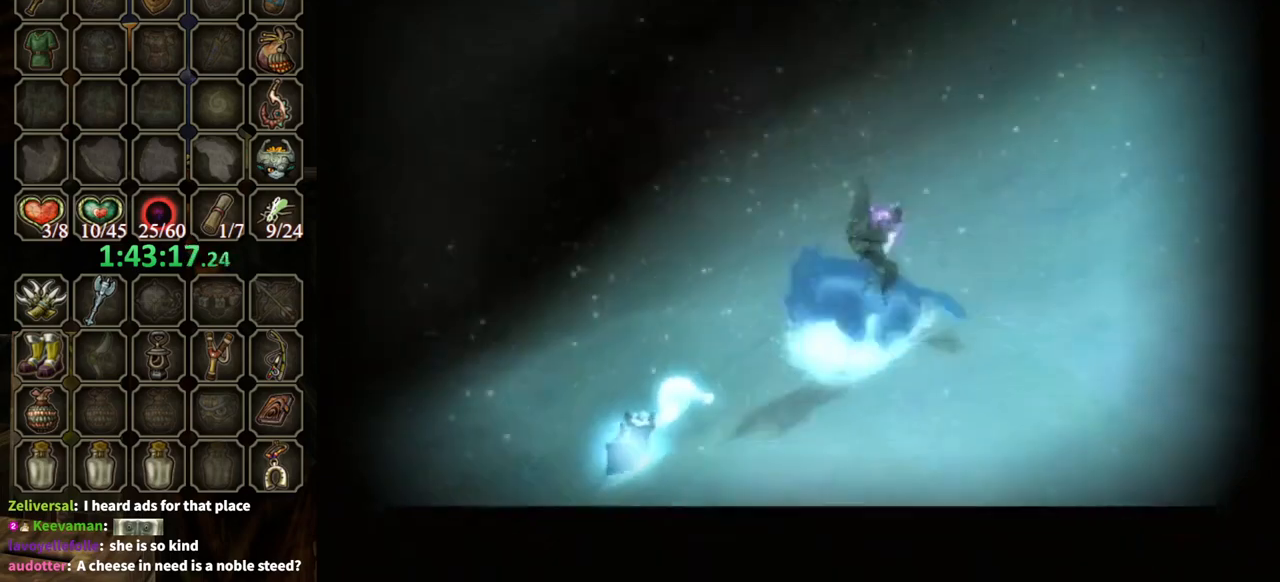
{"buttons": ["B"], "left_stick": "center", "right_stick": "center", "events": [[467, "B", "down"]]}
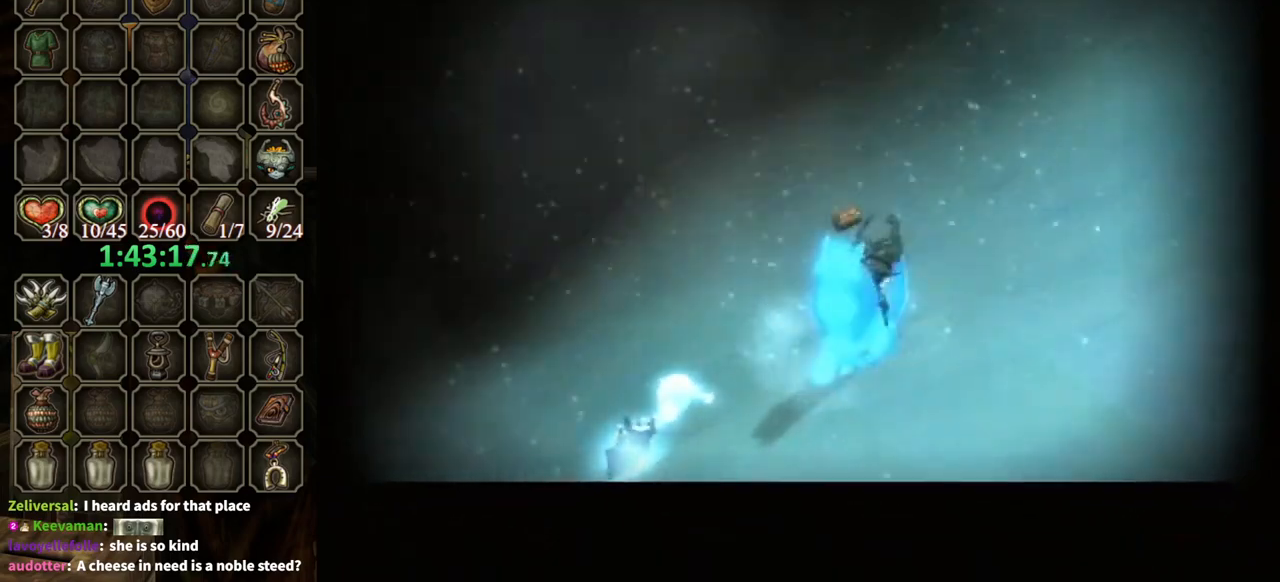
{"buttons": ["B"], "left_stick": "center", "right_stick": "center", "events": []}
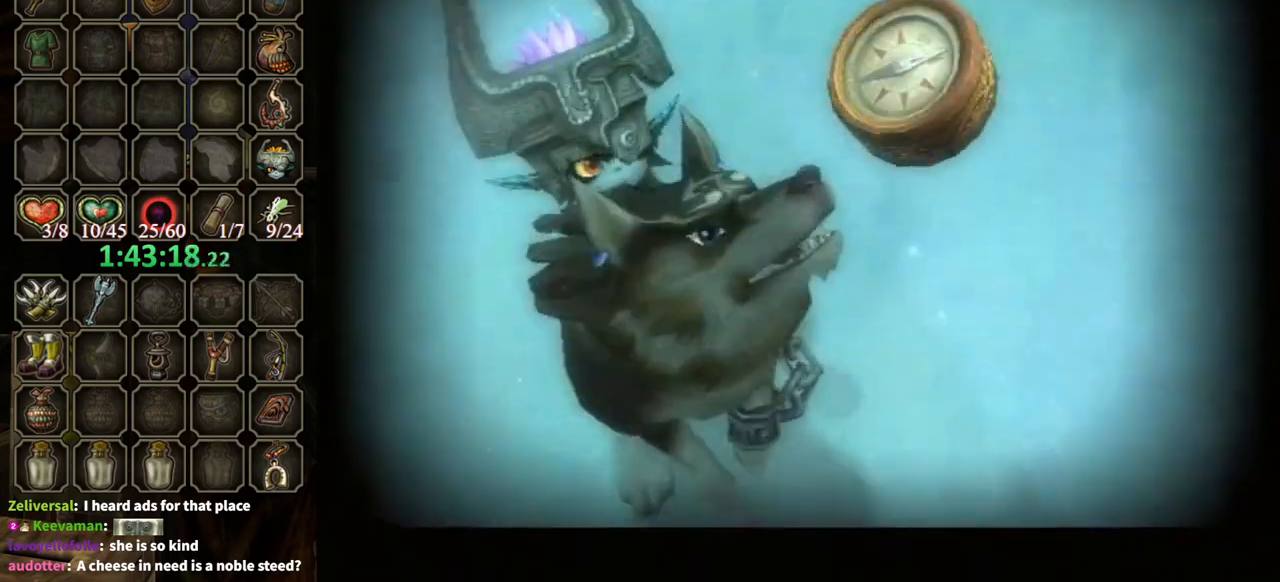
{"buttons": ["B"], "left_stick": "up", "right_stick": "center", "events": [[300, "left_stick", "up"]]}
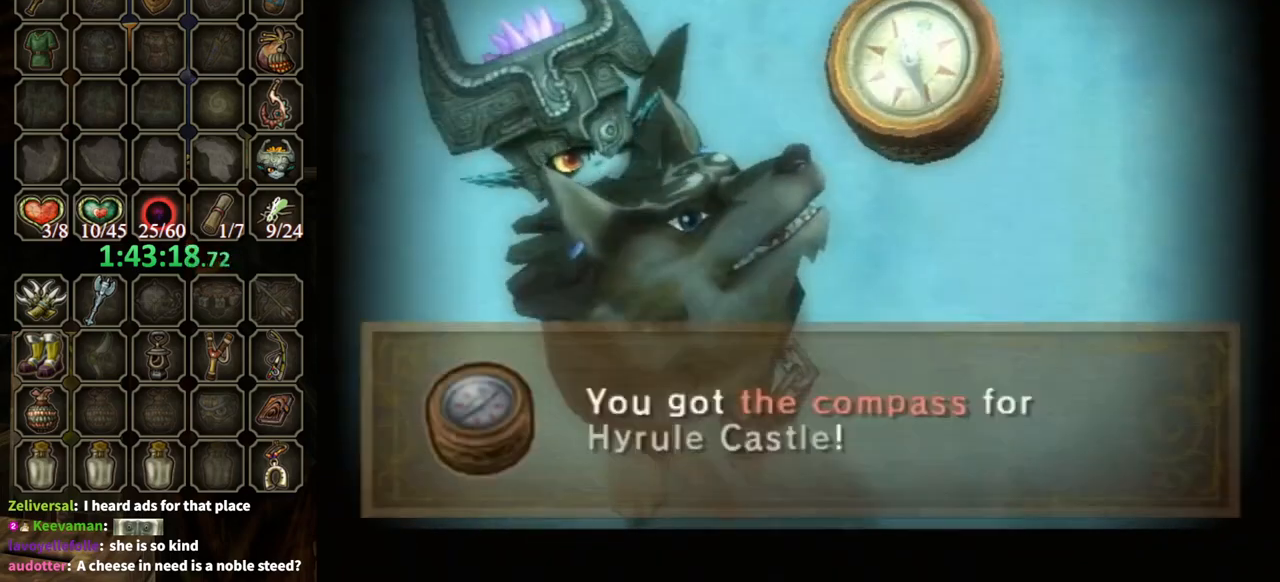
{"buttons": [], "left_stick": "up", "right_stick": "center", "events": [[267, "B", "up"], [433, "A", "down"], [500, "A", "up"]]}
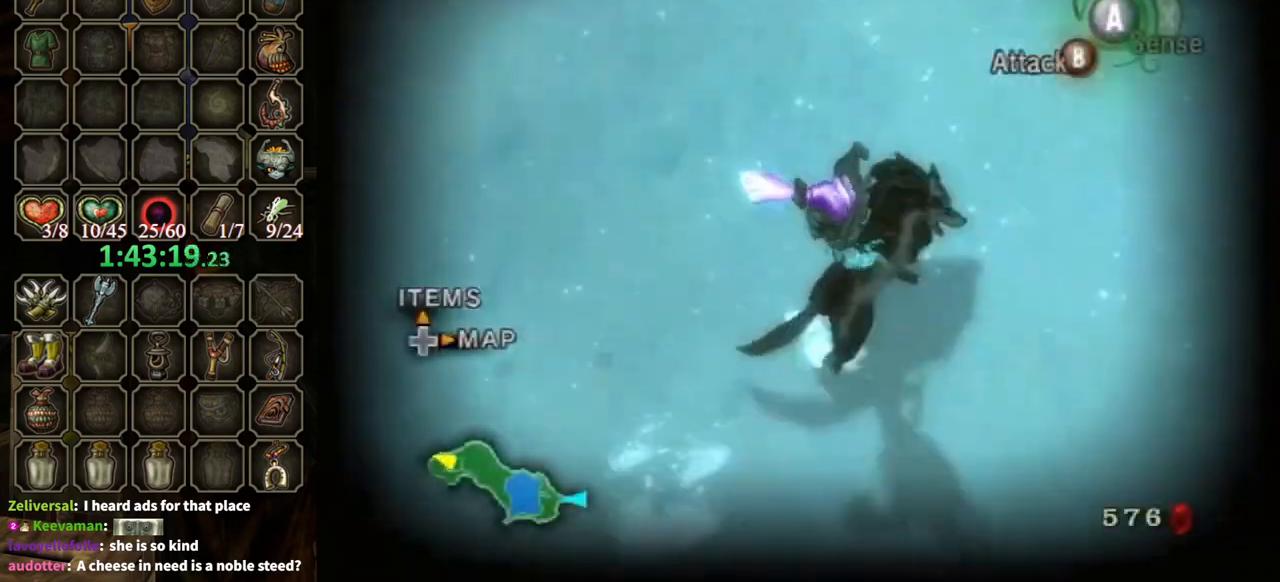
{"buttons": [], "left_stick": "up", "right_stick": "center", "events": [[100, "A", "down"], [133, "A", "up"], [200, "A", "down"], [267, "A", "up"]]}
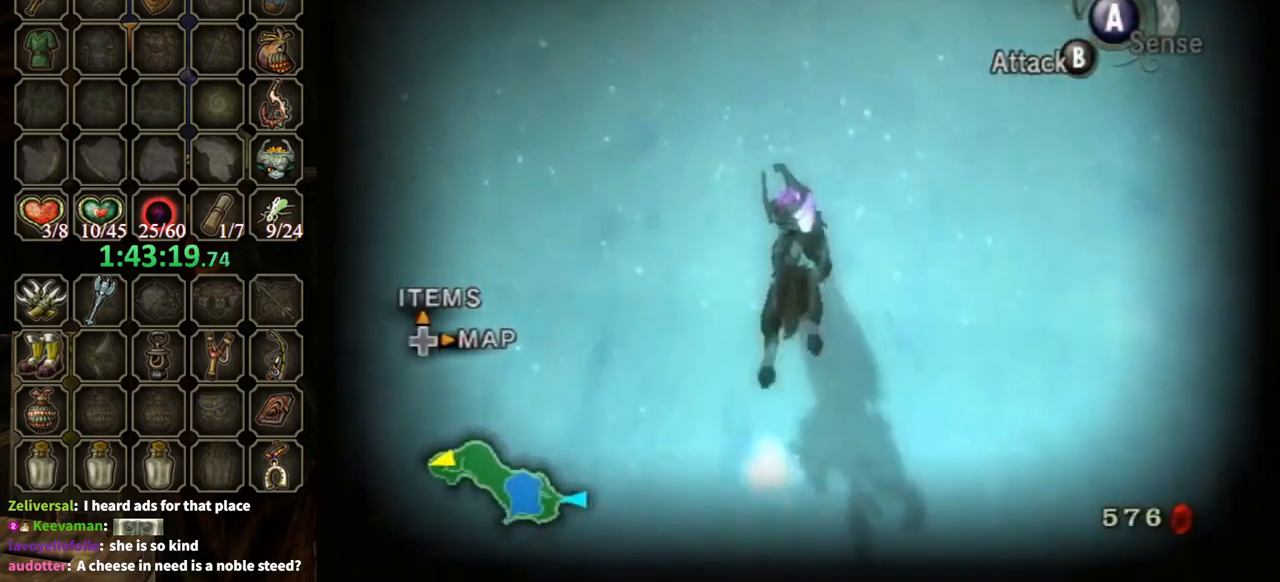
{"buttons": [], "left_stick": "up", "right_stick": "center", "events": [[100, "left_stick", "up-right"], [500, "left_stick", "up"]]}
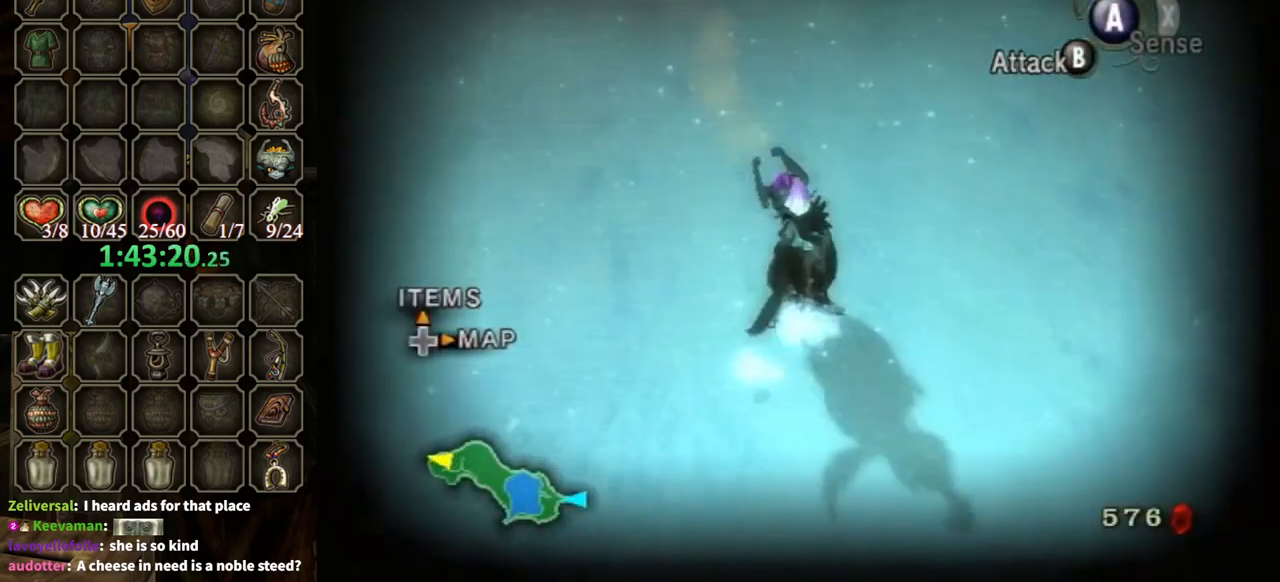
{"buttons": [], "left_stick": "up", "right_stick": "center", "events": [[133, "left_stick", "up-left"], [300, "right_stick", "down-right"], [467, "left_stick", "up"], [467, "right_stick", "center"]]}
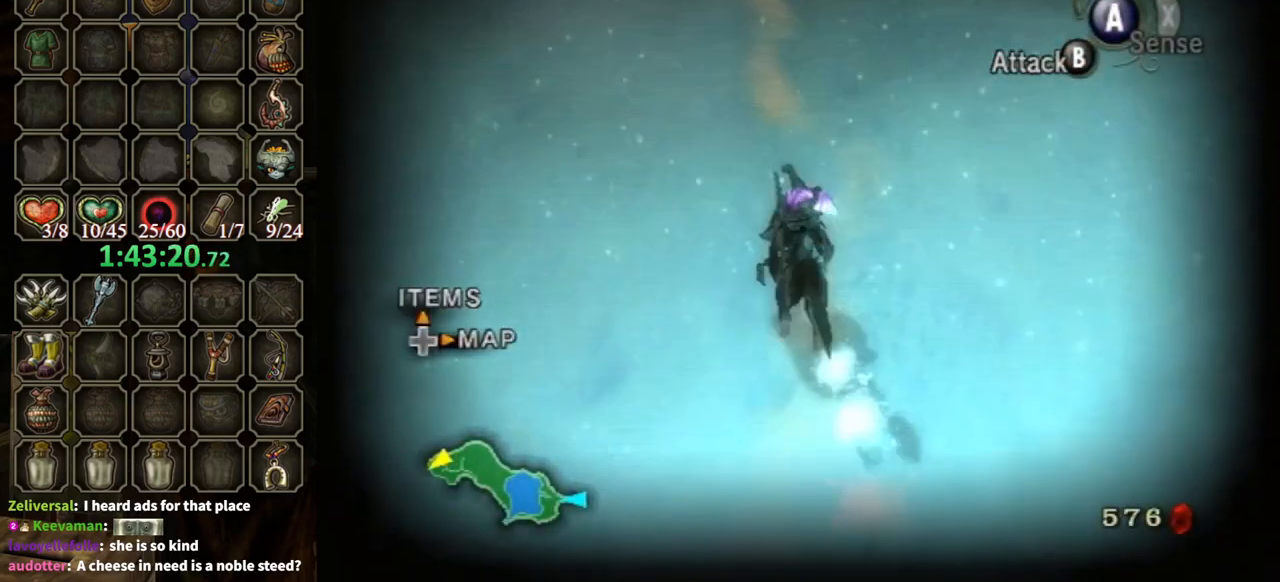
{"buttons": [], "left_stick": "up", "right_stick": "center", "events": [[133, "right_stick", "down-right"], [333, "right_stick", "center"]]}
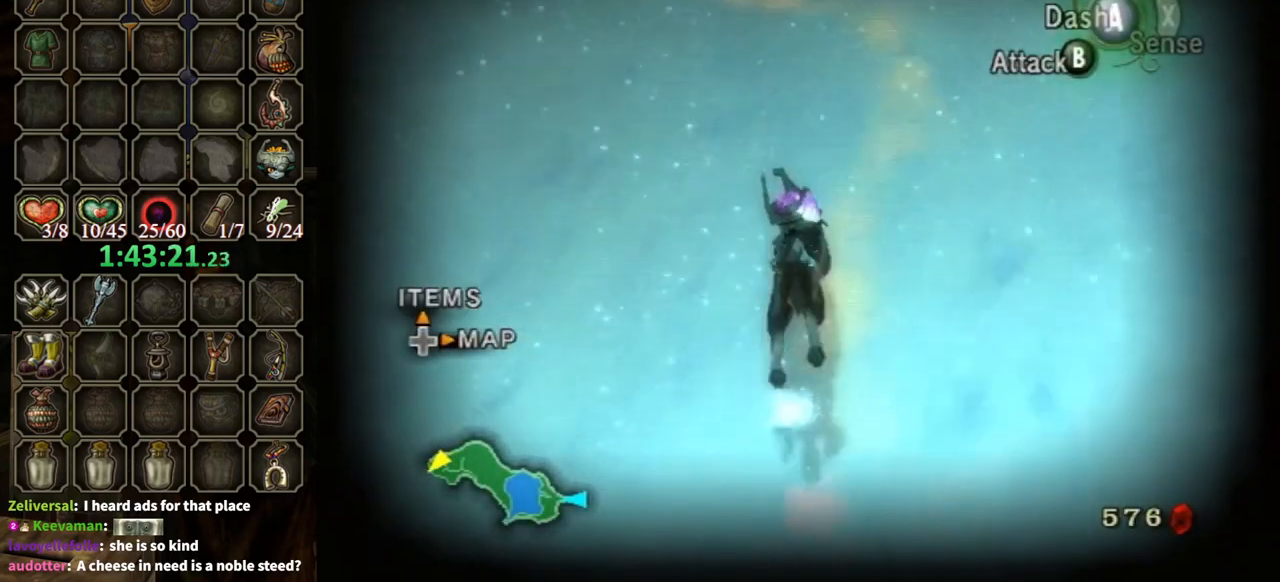
{"buttons": ["A"], "left_stick": "up", "right_stick": "center", "events": [[67, "A", "down"], [133, "A", "up"], [233, "A", "down"], [300, "A", "up"], [400, "A", "down"], [433, "A", "up"], [500, "A", "down"]]}
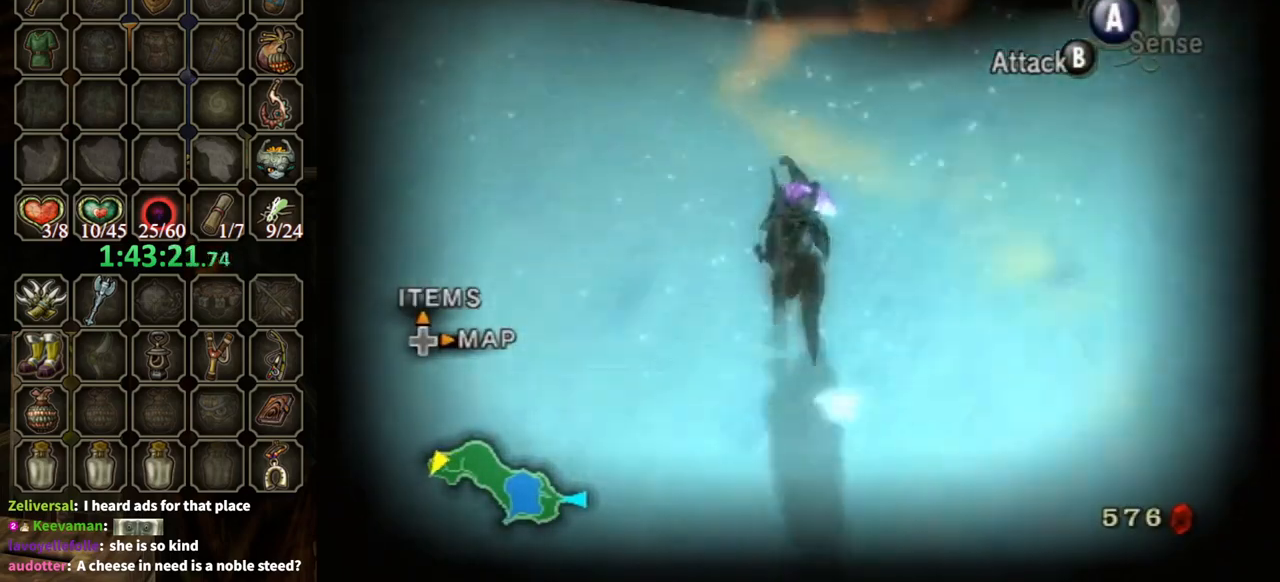
{"buttons": [], "left_stick": "up", "right_stick": "center", "events": [[100, "A", "up"], [167, "A", "down"], [267, "A", "up"]]}
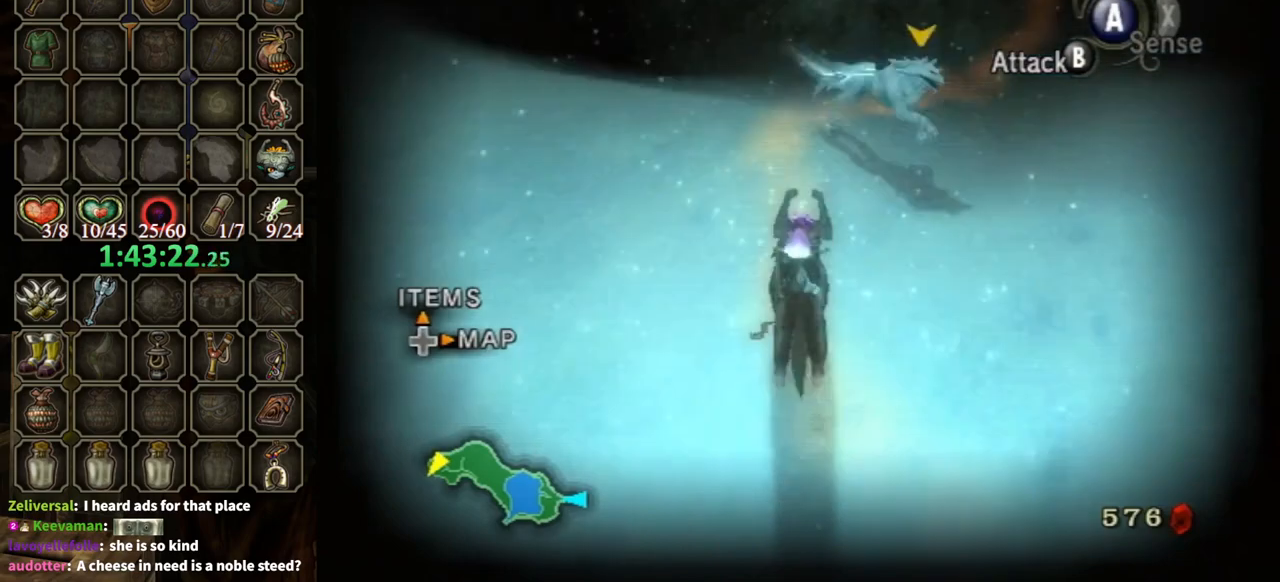
{"buttons": [], "left_stick": "up", "right_stick": "down-right", "events": [[400, "right_stick", "down-right"]]}
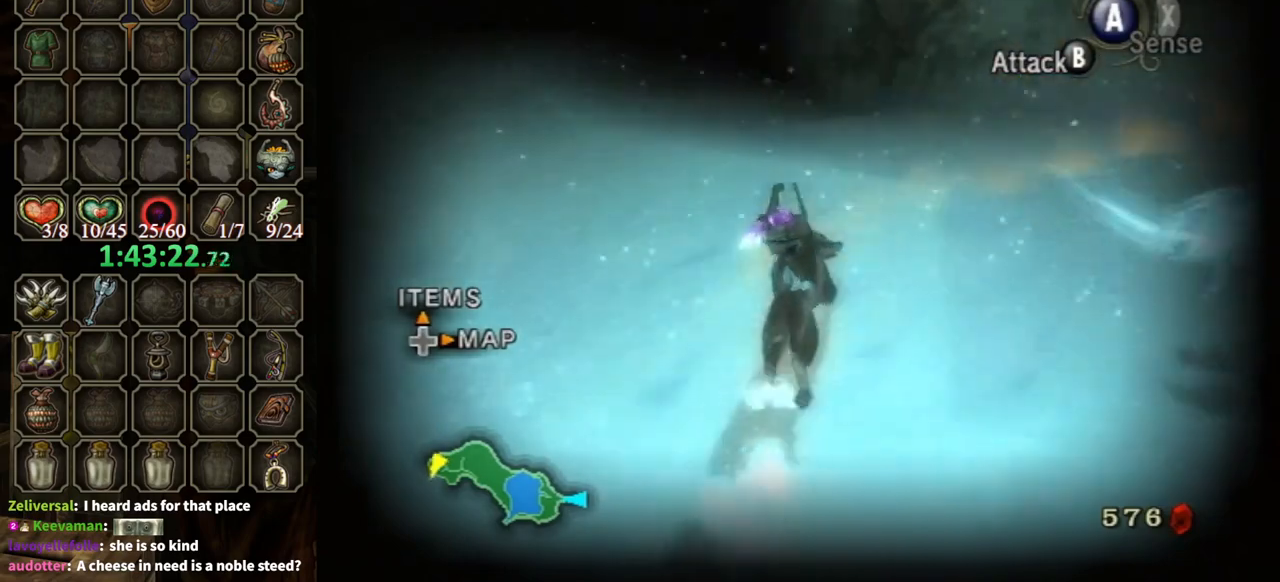
{"buttons": [], "left_stick": "up-left", "right_stick": "center", "events": [[67, "right_stick", "center"], [367, "A", "down"], [433, "left_stick", "up-left"], [500, "A", "up"]]}
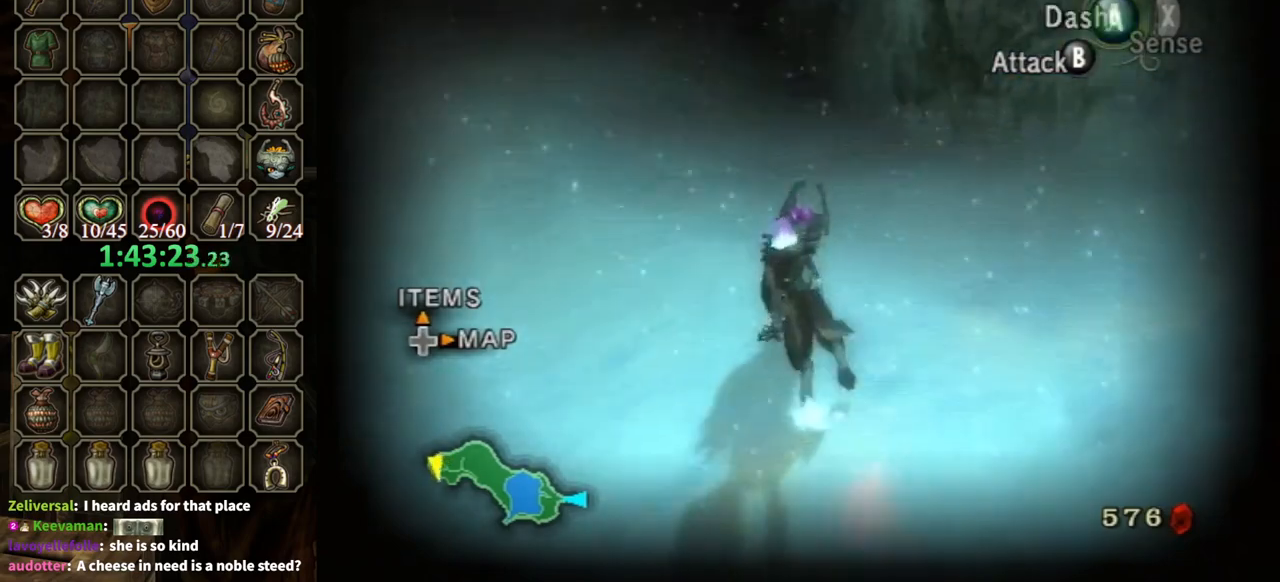
{"buttons": ["A"], "left_stick": "up-left", "right_stick": "center", "events": [[67, "A", "down"], [133, "A", "up"], [200, "A", "down"], [267, "A", "up"], [367, "A", "down"], [433, "A", "up"], [500, "A", "down"]]}